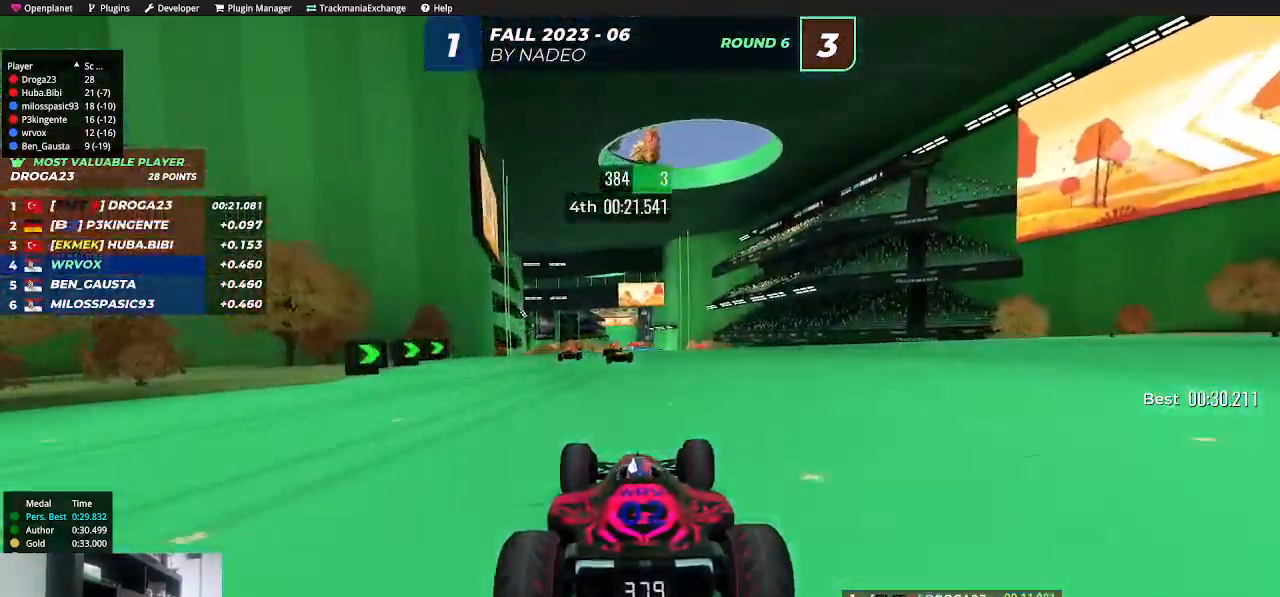
Gameplay with keyboard; each line is a JSON object with the keys held at the frame after it. "events" lists presses ("down") and releases ("up") of "down", "left", "right", "shift" and "up" between this image and that frame as [ms after this image, input, new state], when the widget could be followed in between. No other keys are recorded. Mouse input is not recorded.
{"keys": ["up"], "events": [[283, "left", "down"], [317, "left", "up"]]}
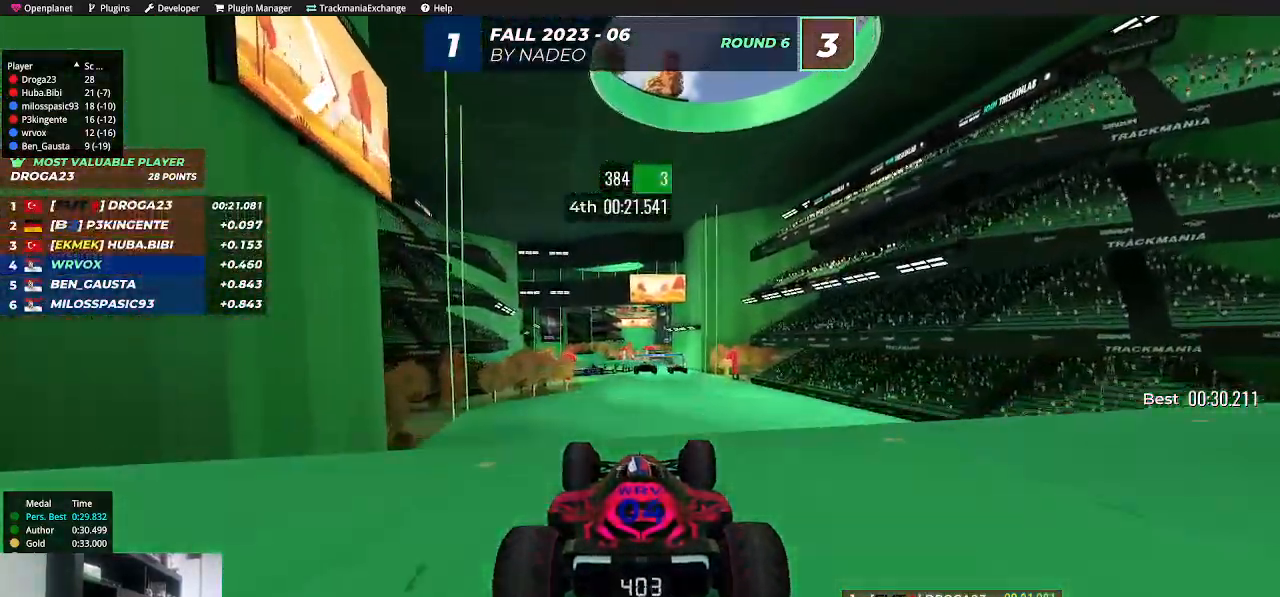
{"keys": ["right", "up"], "events": [[267, "down", "down"], [433, "down", "up"], [433, "right", "down"]]}
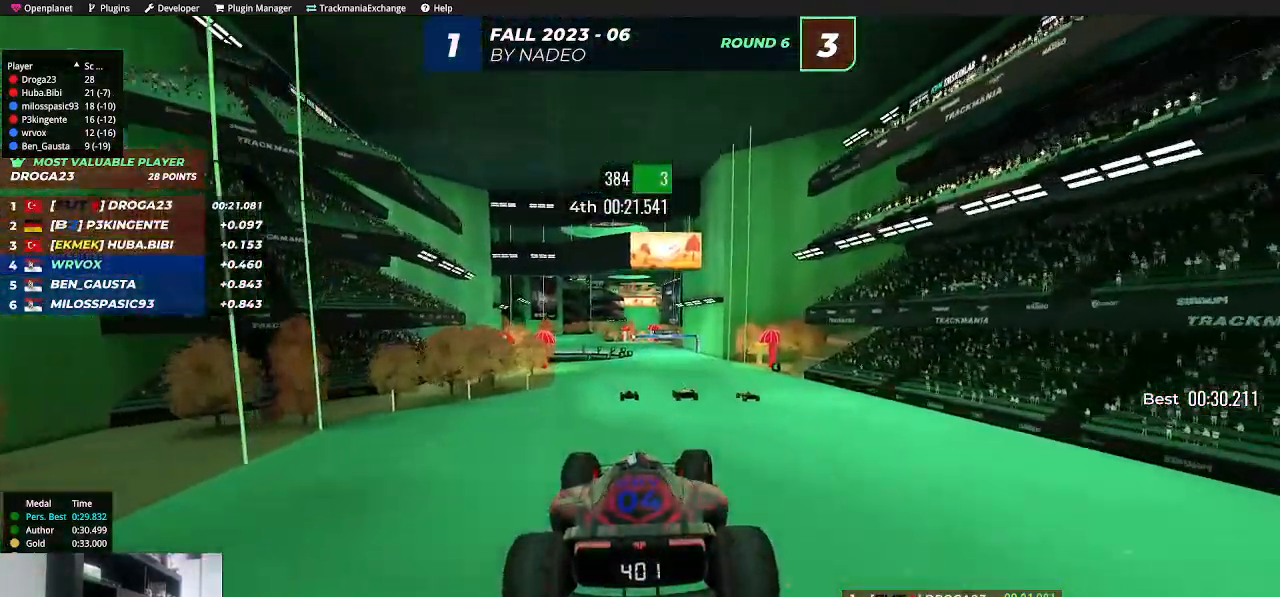
{"keys": ["right", "up"], "events": []}
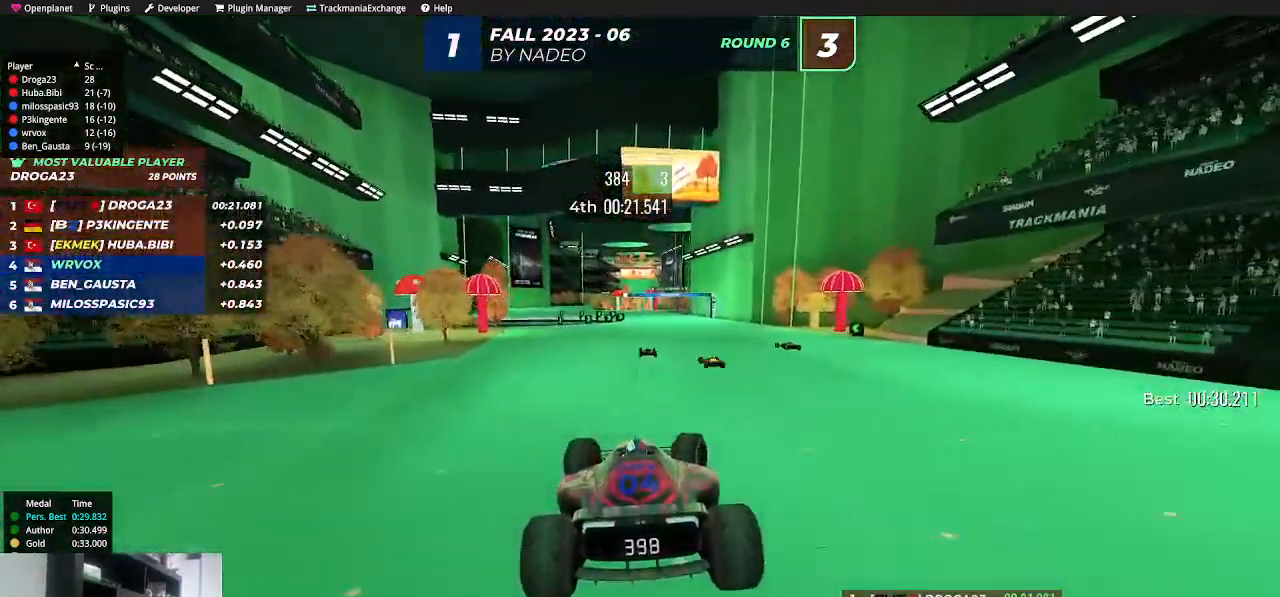
{"keys": ["up"], "events": [[217, "right", "up"]]}
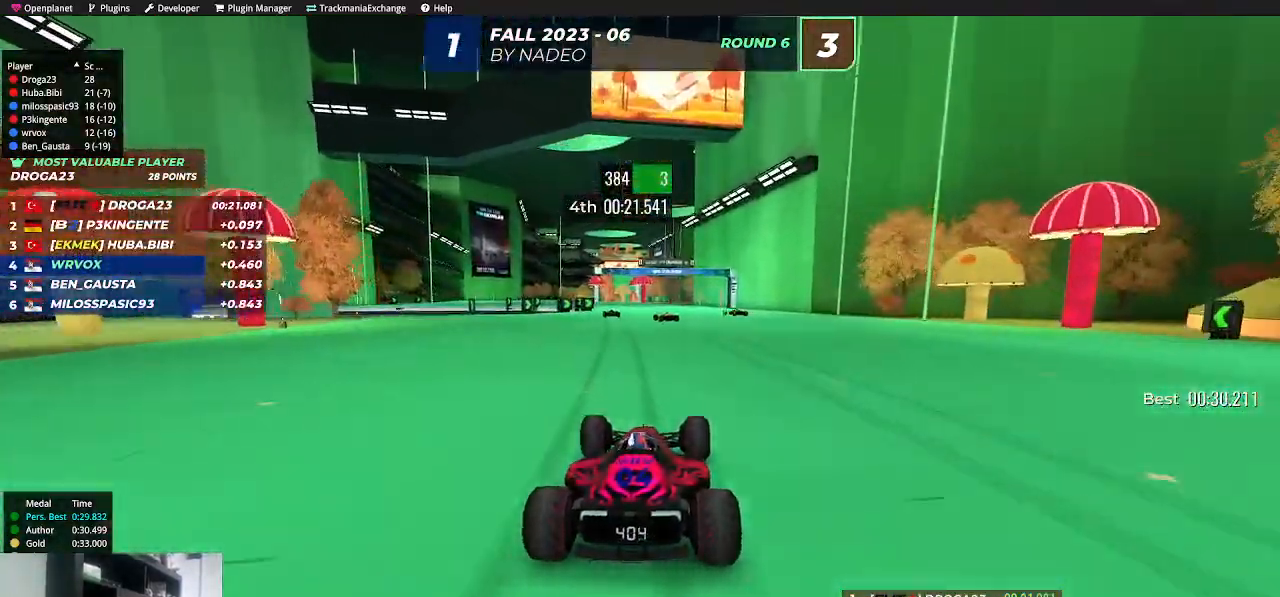
{"keys": ["up"], "events": [[50, "left", "down"], [200, "left", "up"], [300, "left", "down"], [467, "left", "up"]]}
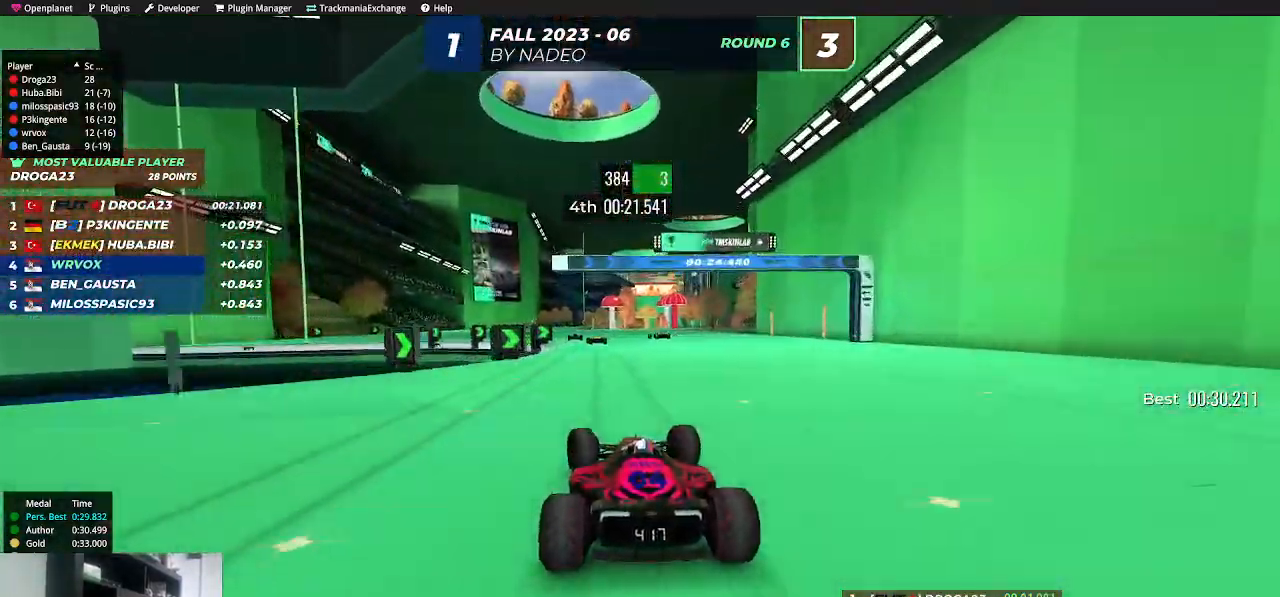
{"keys": ["up"], "events": [[50, "left", "down"], [117, "left", "up"], [200, "left", "down"], [267, "left", "up"], [417, "left", "down"], [467, "left", "up"]]}
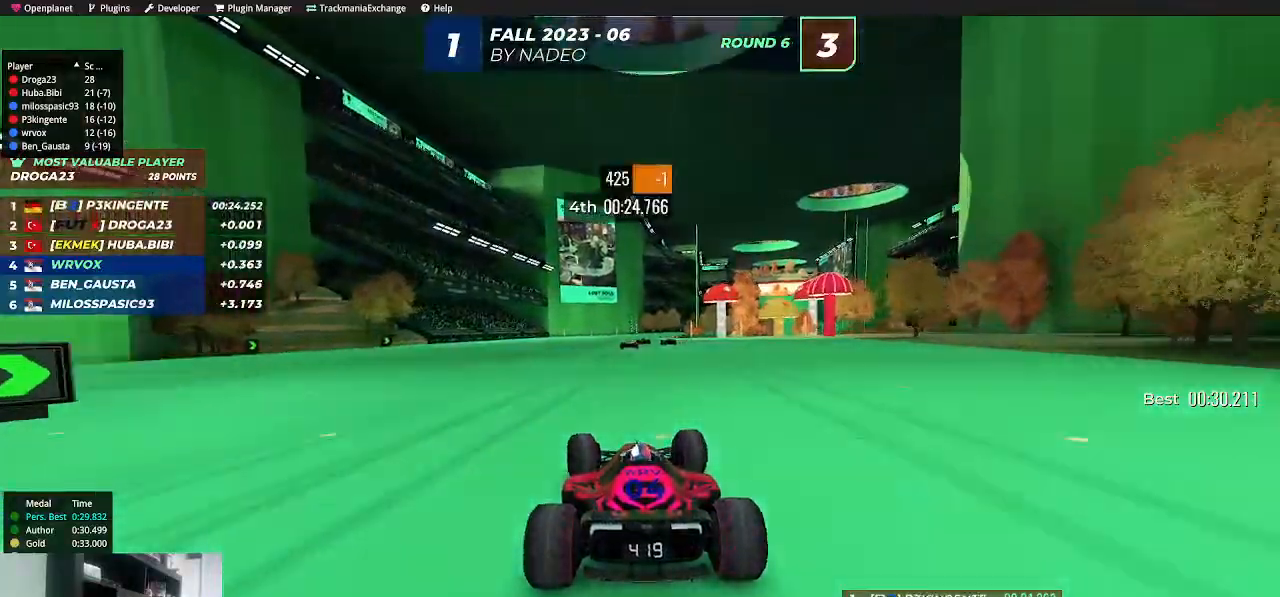
{"keys": ["up"], "events": [[300, "right", "down"], [467, "right", "up"]]}
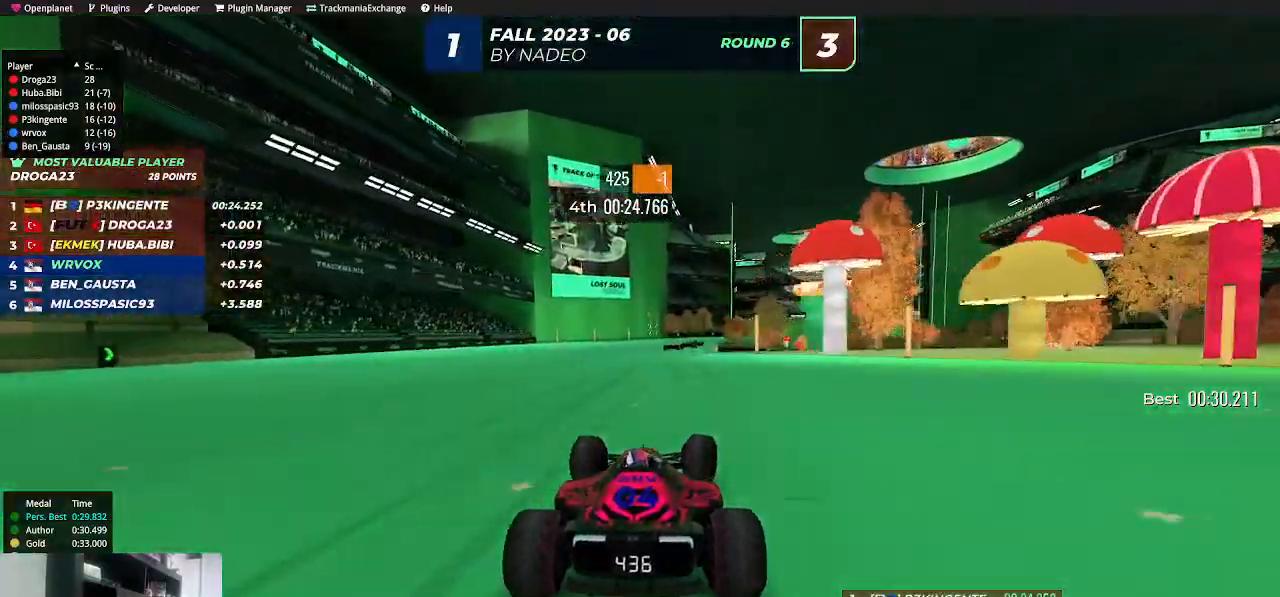
{"keys": ["up"], "events": [[67, "right", "down"], [150, "right", "up"], [250, "right", "down"], [367, "right", "up"]]}
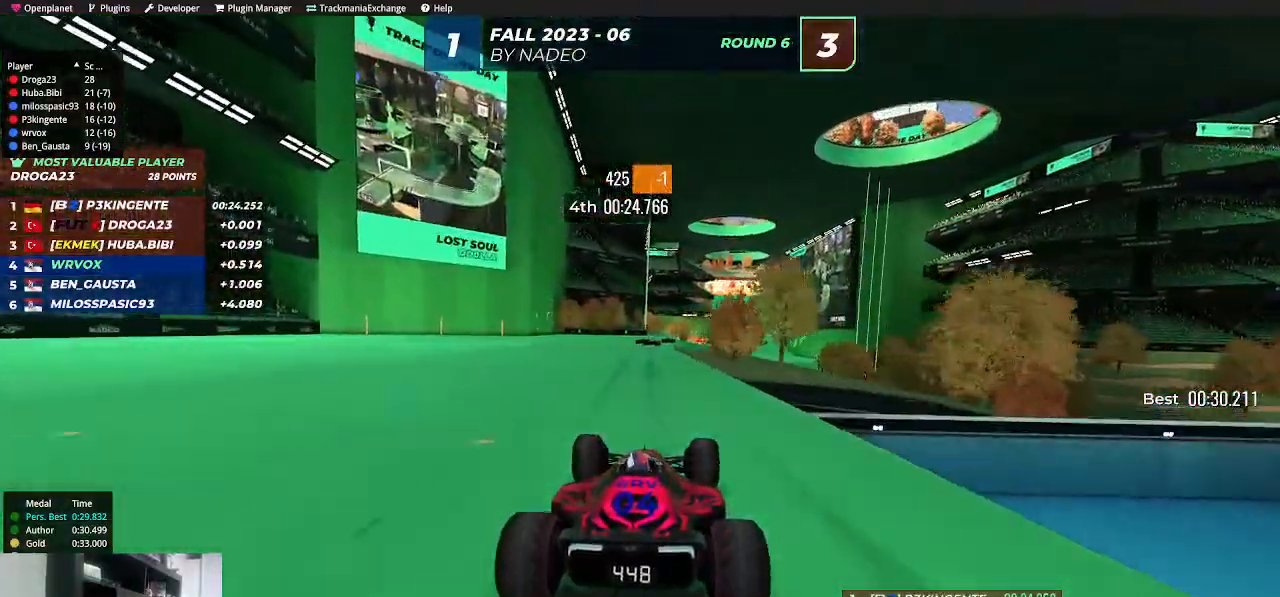
{"keys": ["up"], "events": [[150, "right", "down"], [283, "right", "up"], [400, "right", "down"], [483, "right", "up"]]}
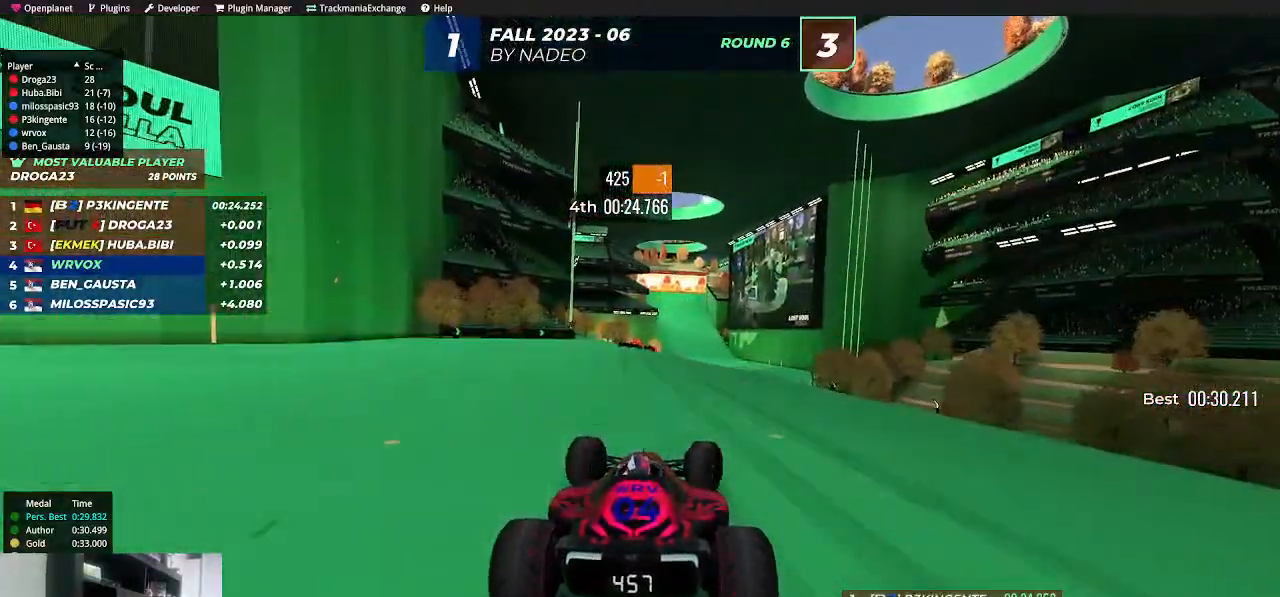
{"keys": ["up"], "events": []}
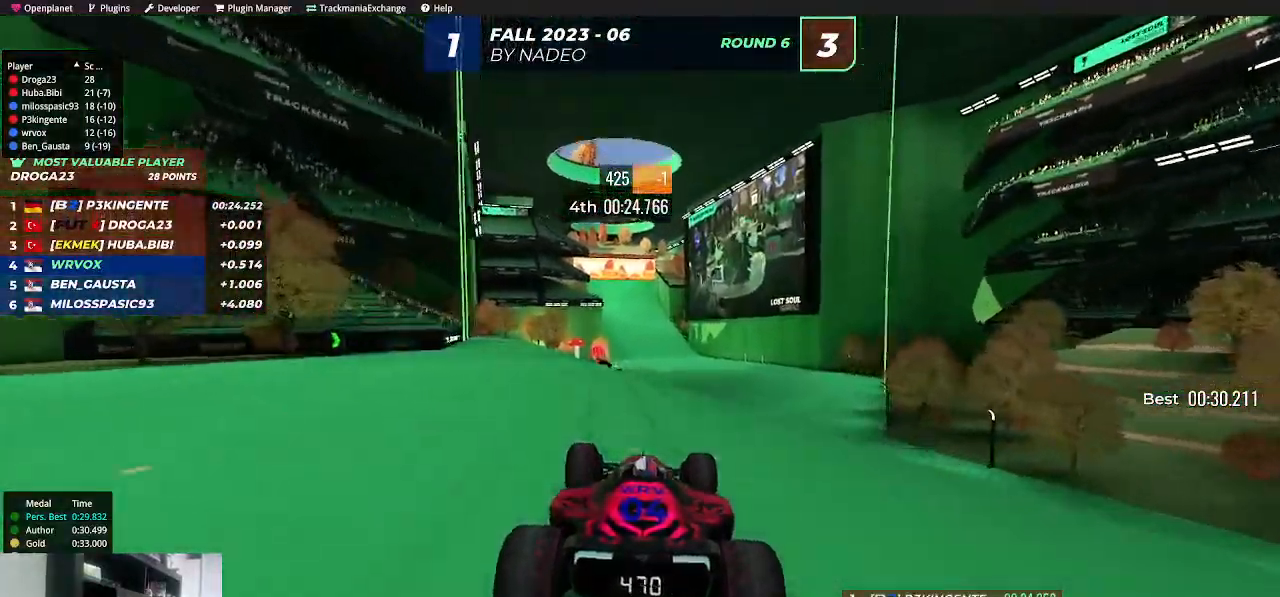
{"keys": ["up"], "events": [[233, "right", "down"], [267, "right", "up"], [450, "left", "down"], [500, "left", "up"]]}
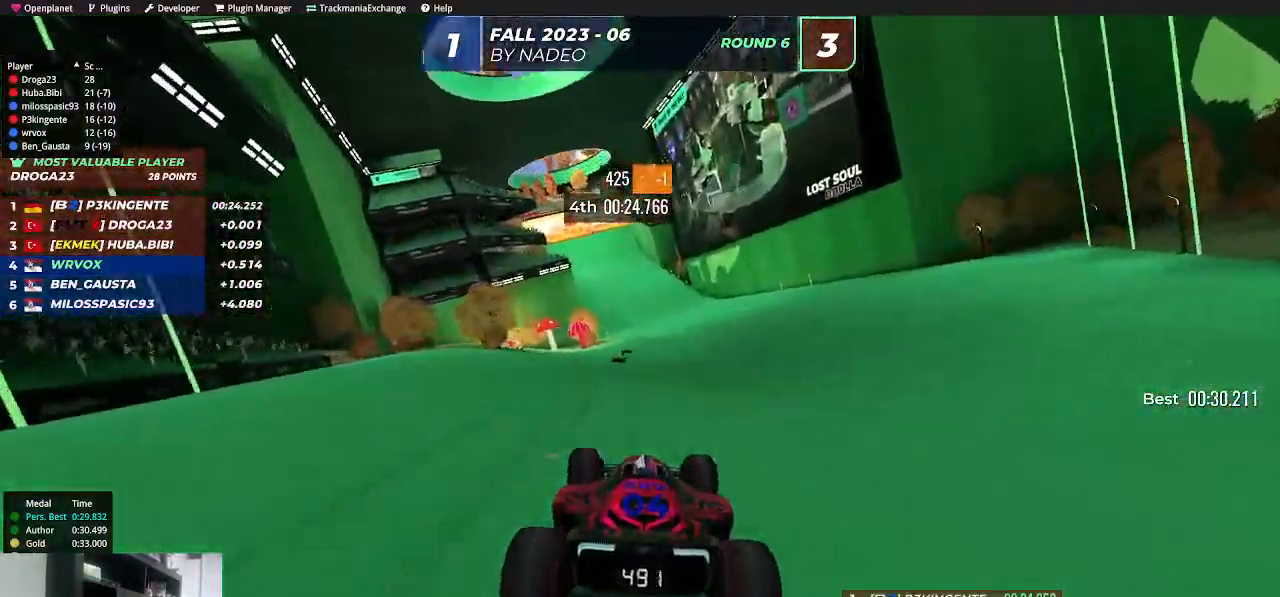
{"keys": ["up"], "events": []}
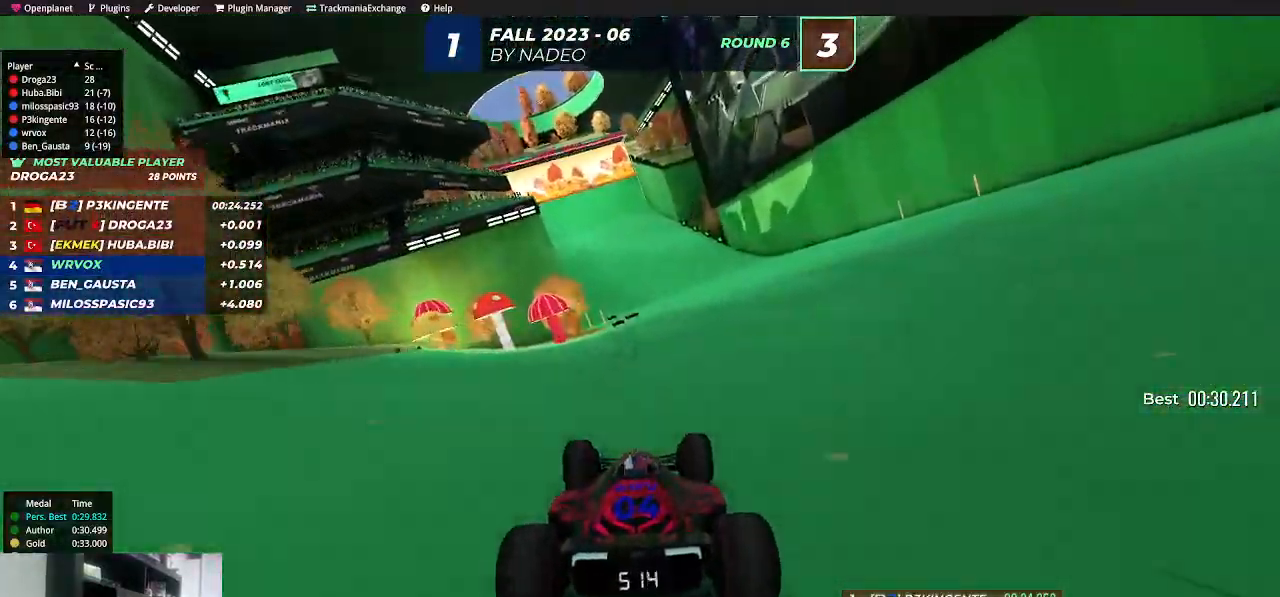
{"keys": ["up"], "events": [[250, "left", "down"], [383, "left", "up"]]}
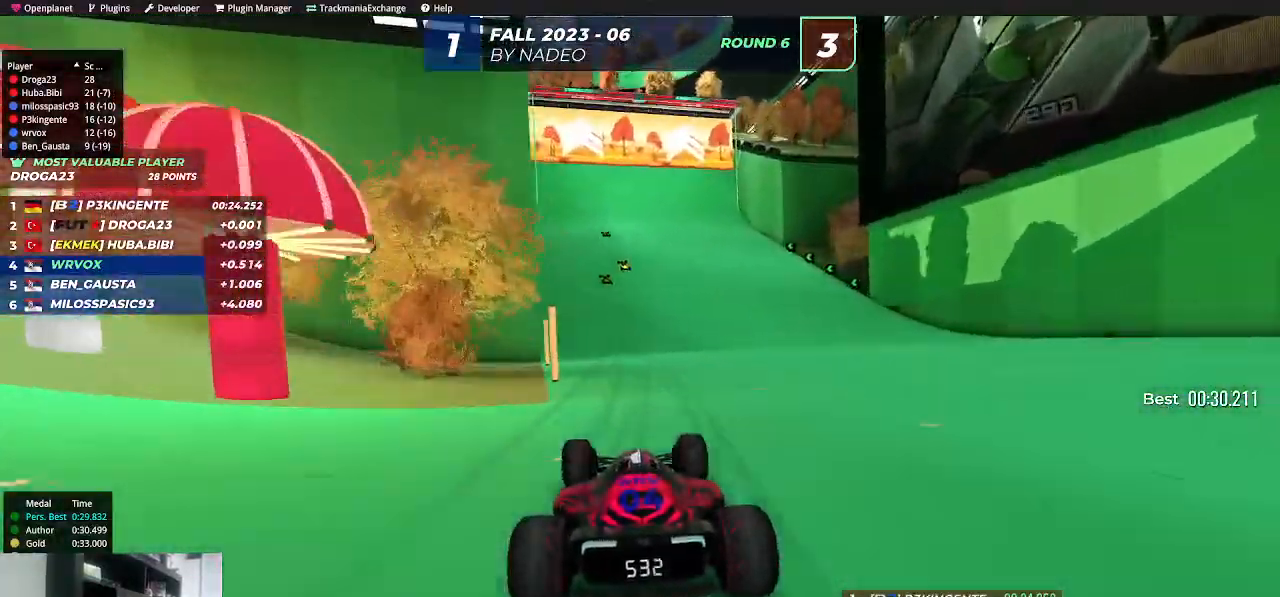
{"keys": ["up"], "events": [[100, "left", "down"], [233, "left", "up"]]}
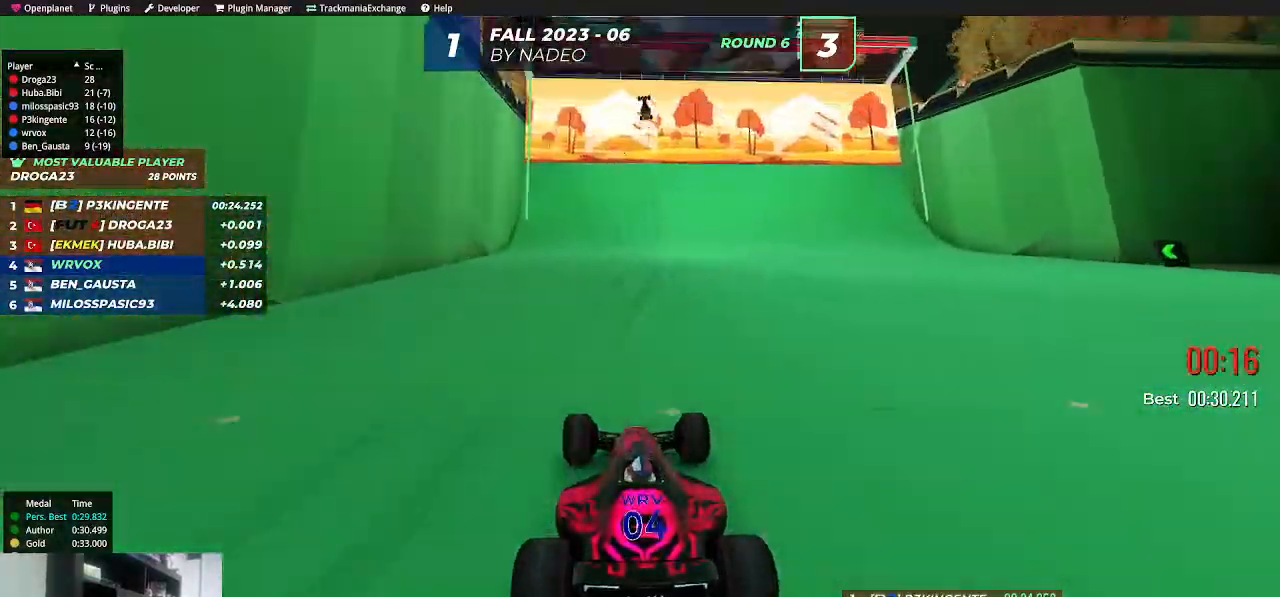
{"keys": ["up"], "events": [[17, "left", "down"], [183, "left", "up"]]}
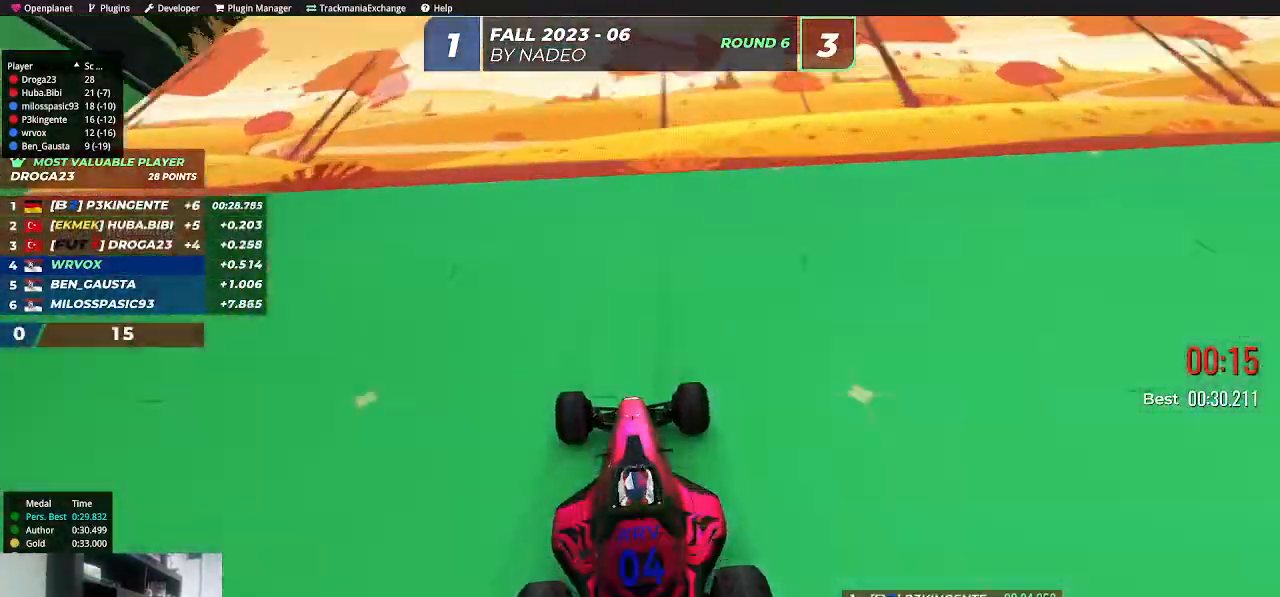
{"keys": [], "events": [[150, "up", "up"]]}
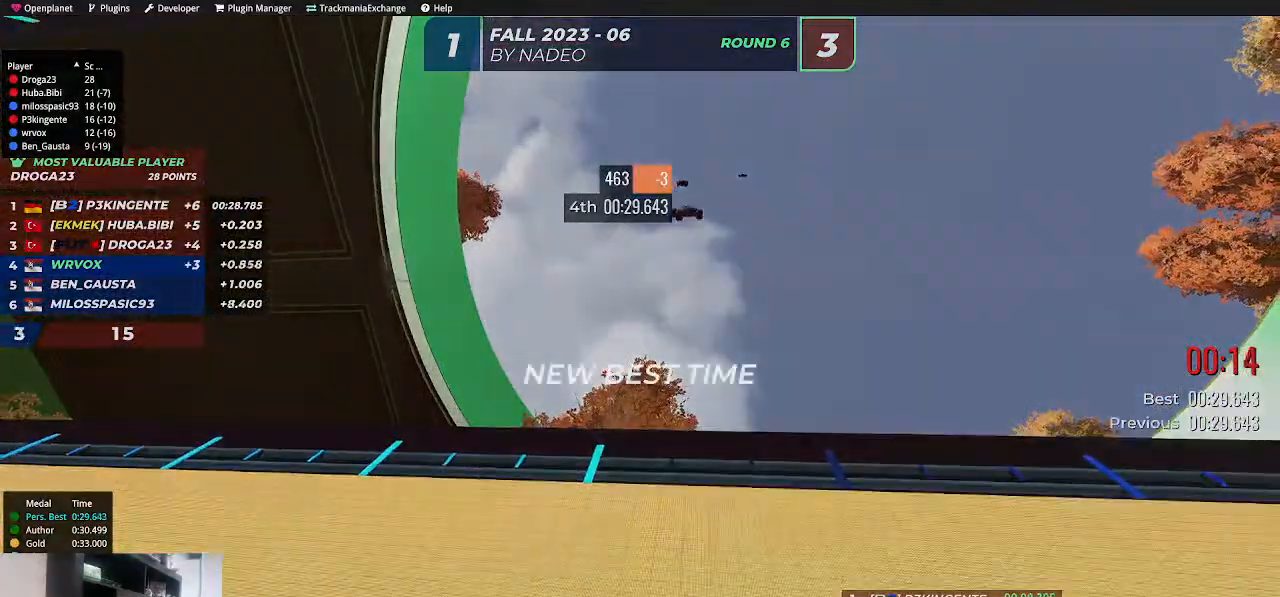
{"keys": [], "events": []}
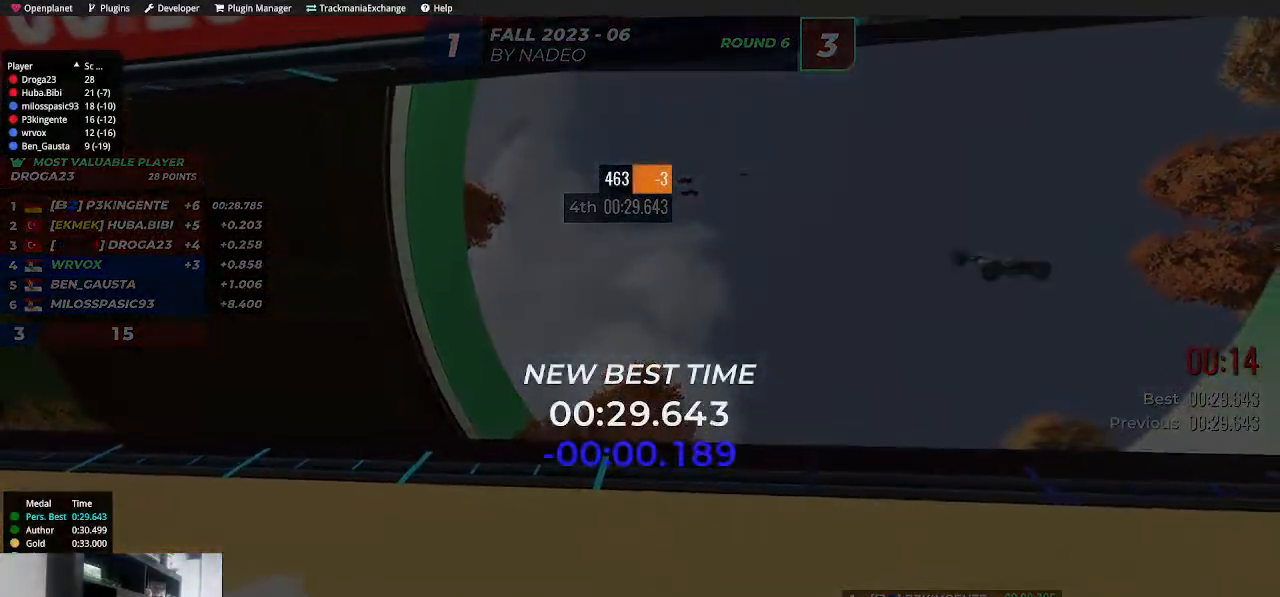
{"keys": [], "events": []}
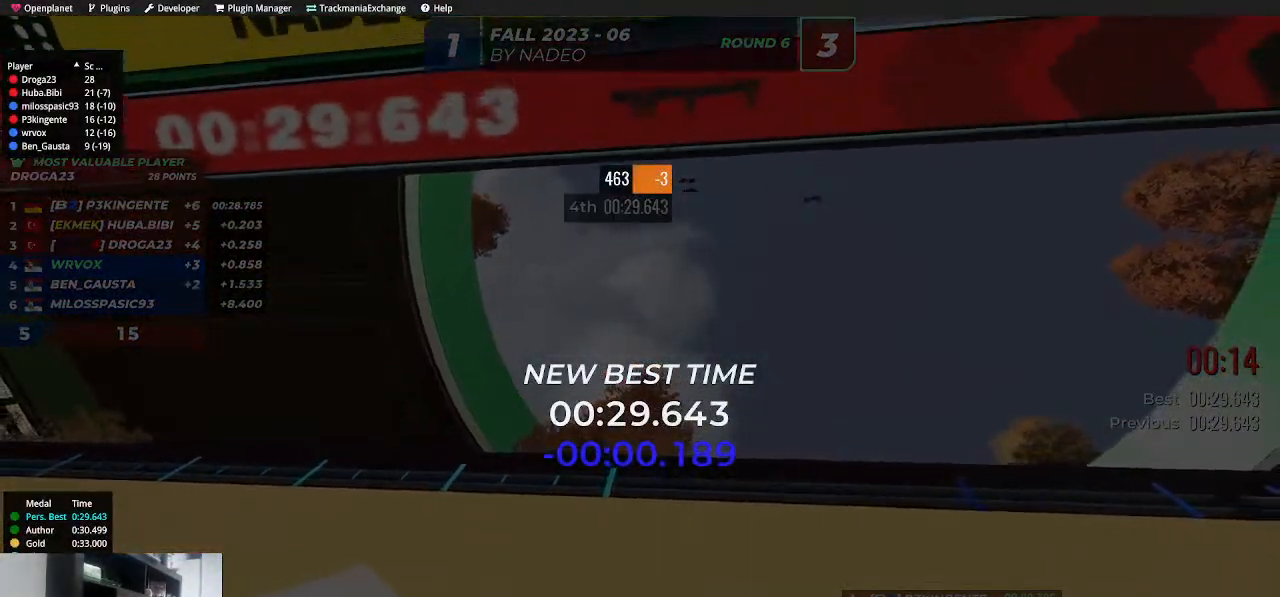
{"keys": [], "events": []}
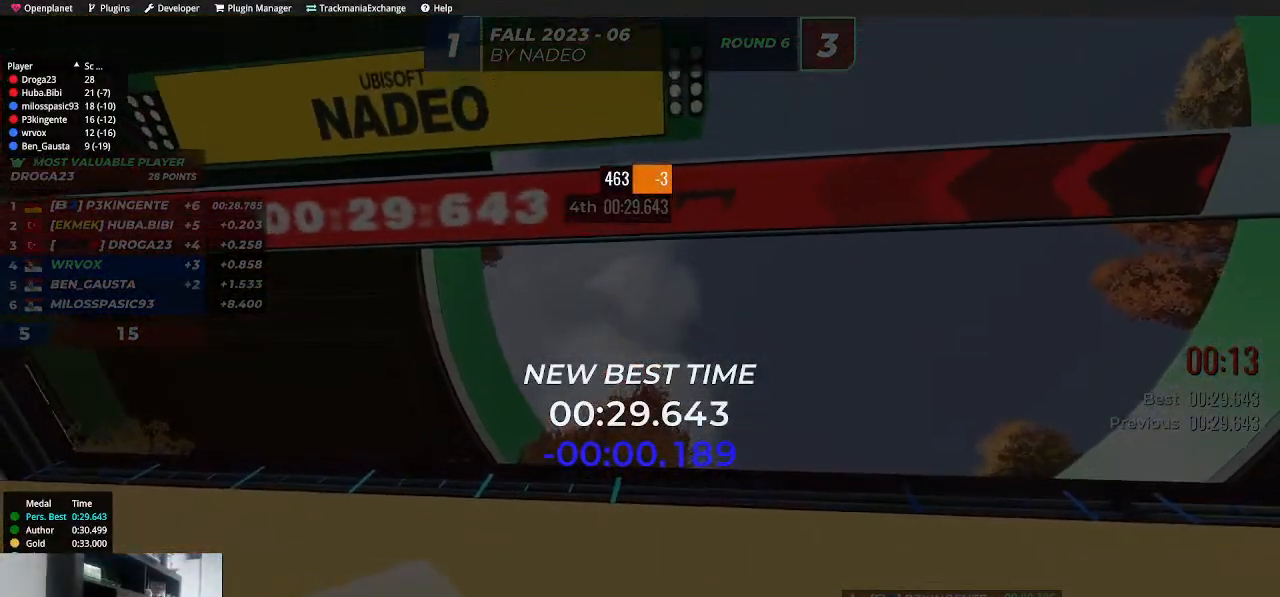
{"keys": [], "events": []}
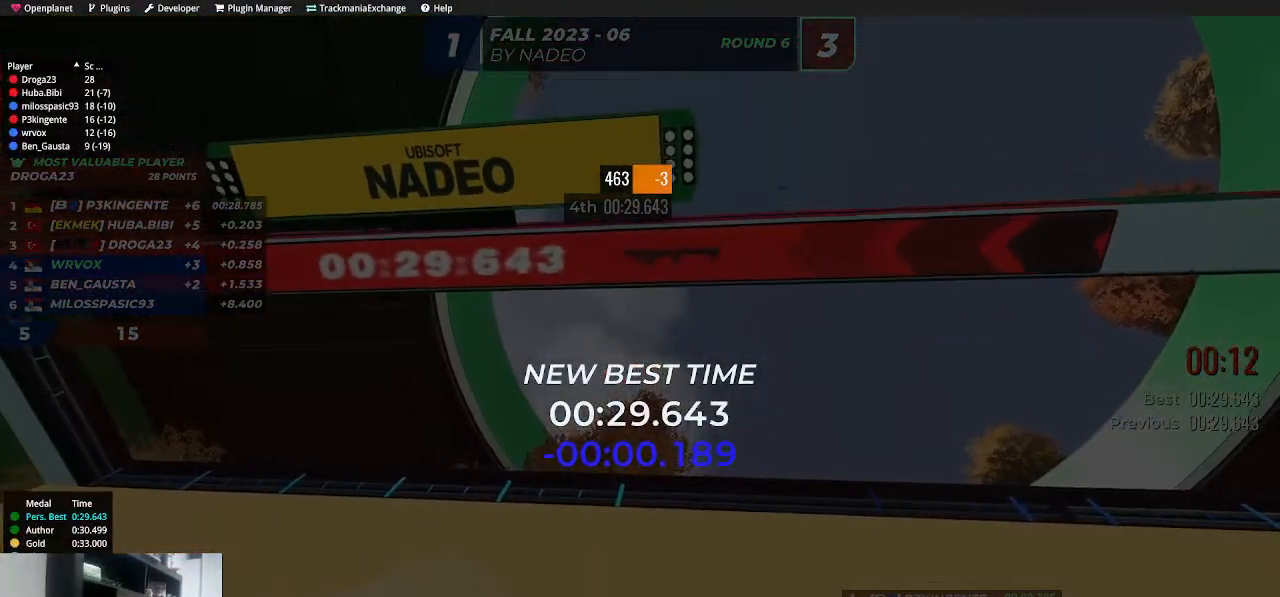
{"keys": [], "events": []}
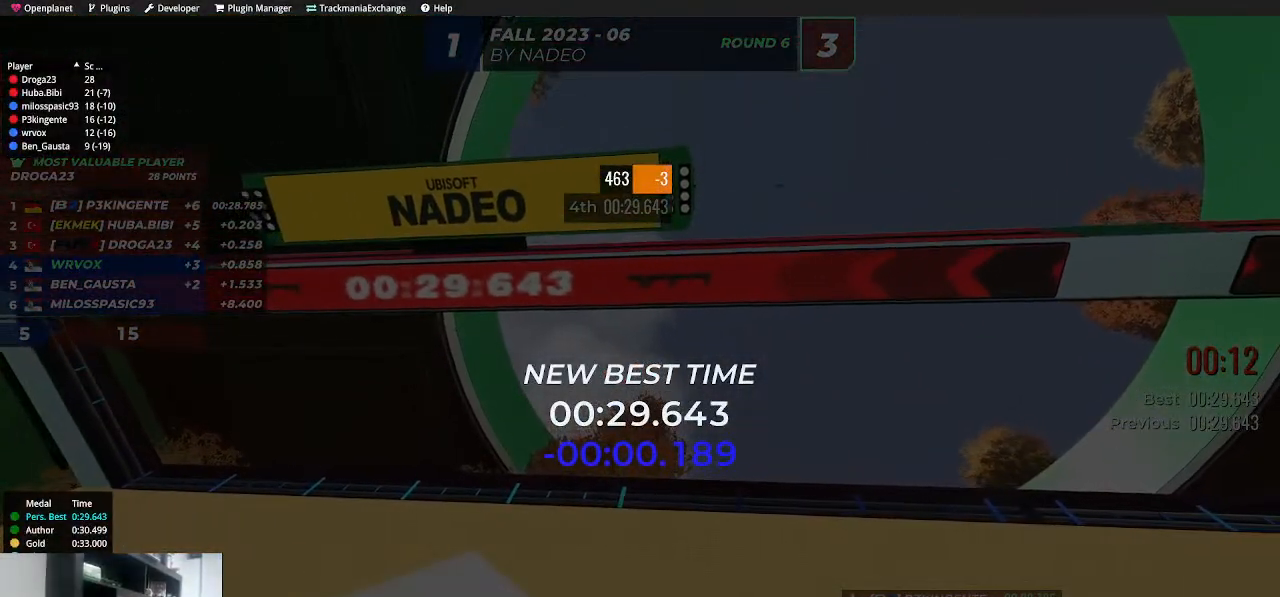
{"keys": [], "events": []}